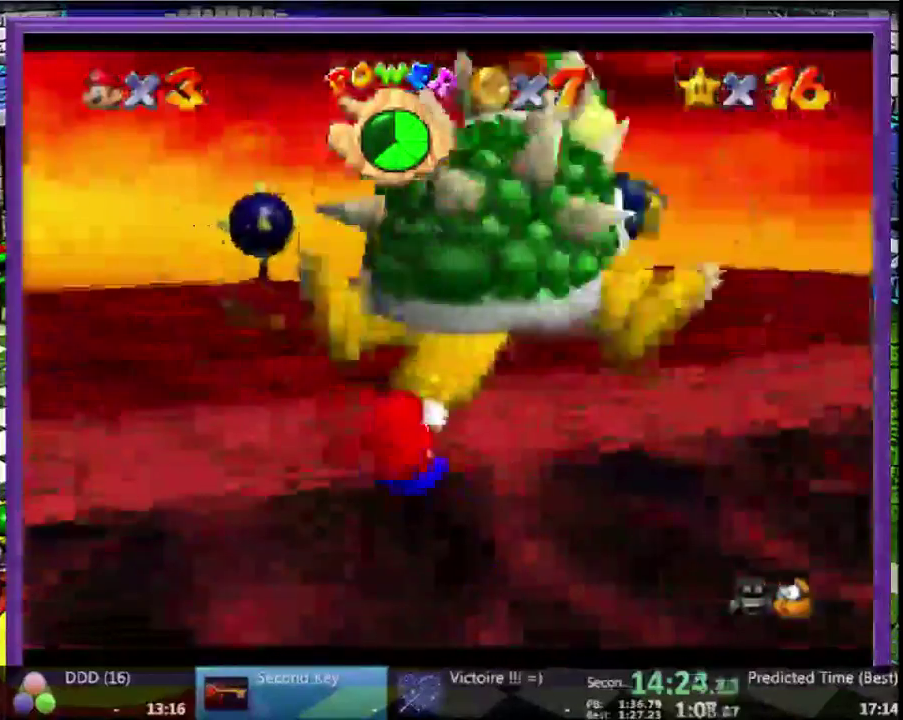
Gameplay with a controller (Nintendo layout); each line is a JSON object with the inputs held at the frame after it. "events" lists button and stick changes between this image and that frame as [ms after this image, input, new state], when the widget could be followed in between. Not read: L3 R3.
{"buttons": [], "left_stick": "center", "events": [[67, "B", "down"], [100, "left_stick", "center"], [167, "B", "up"]]}
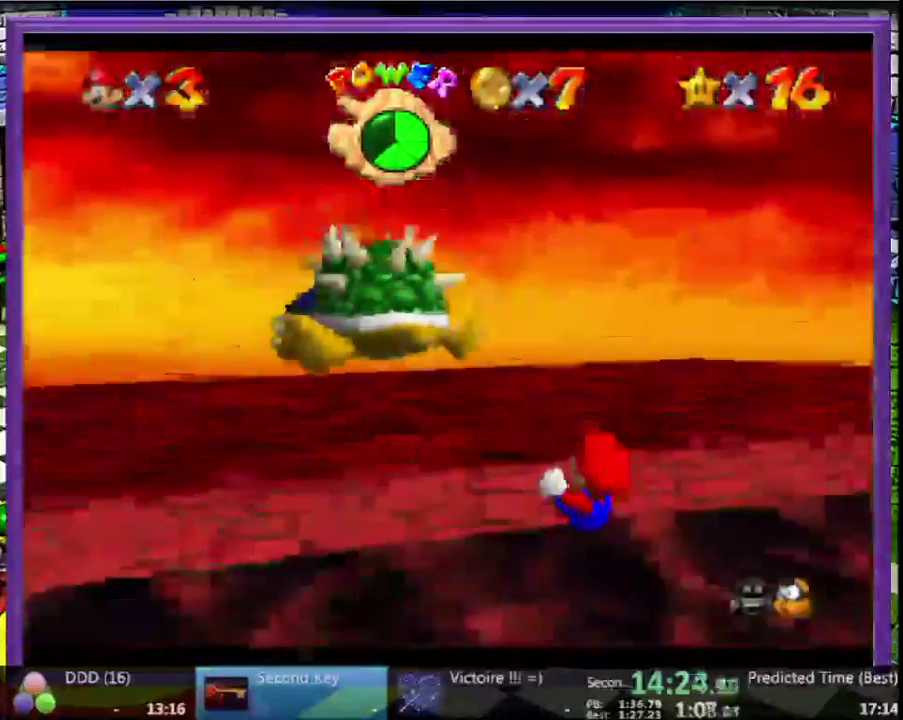
{"buttons": [], "left_stick": "center", "events": []}
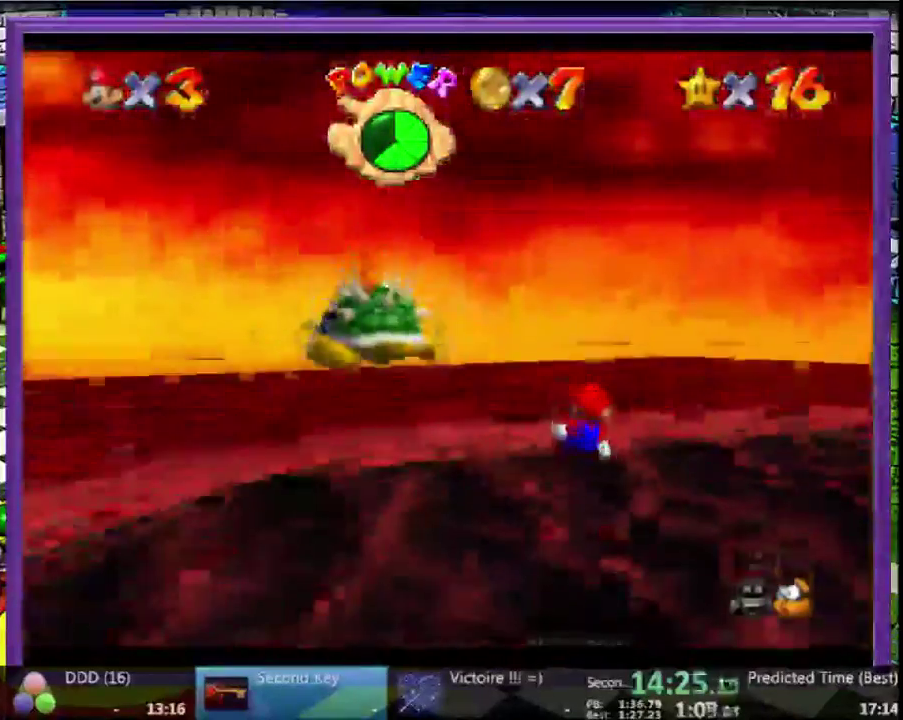
{"buttons": [], "left_stick": "center", "events": []}
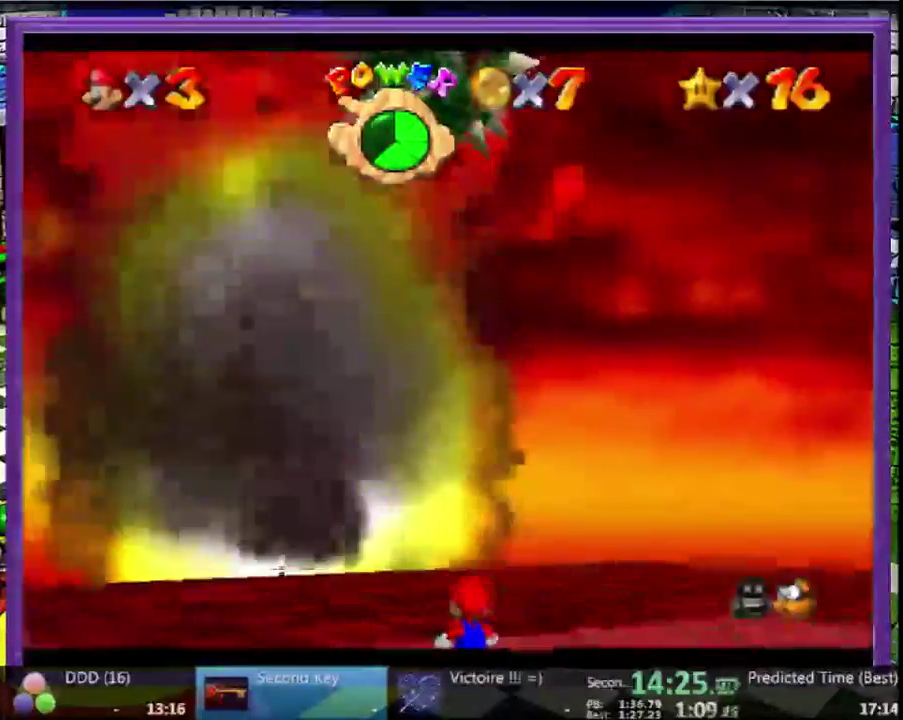
{"buttons": [], "left_stick": "down", "events": [[200, "left_stick", "down"]]}
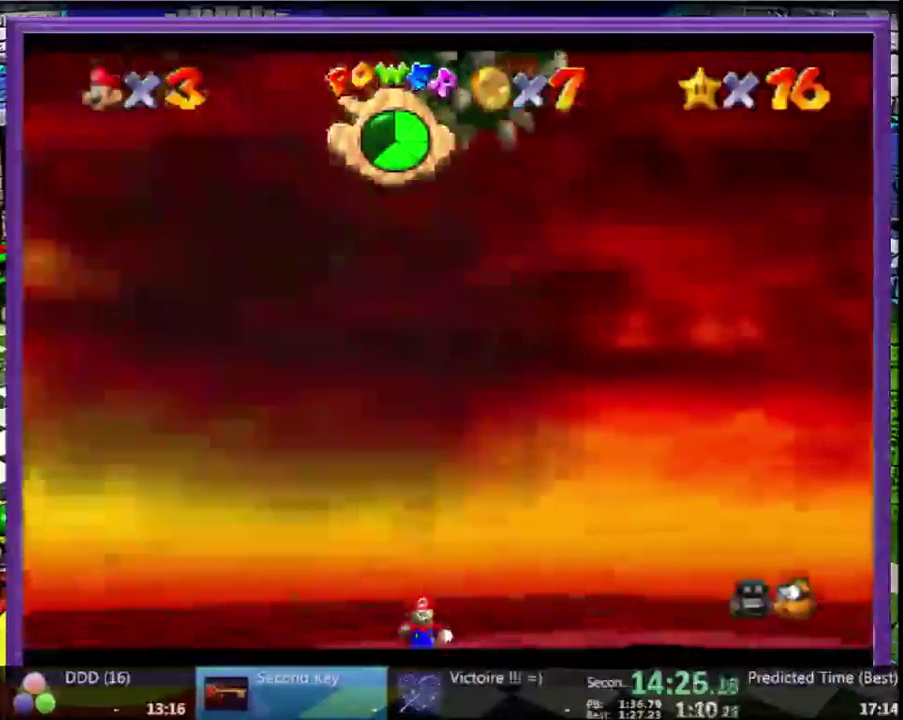
{"buttons": [], "left_stick": "down", "events": []}
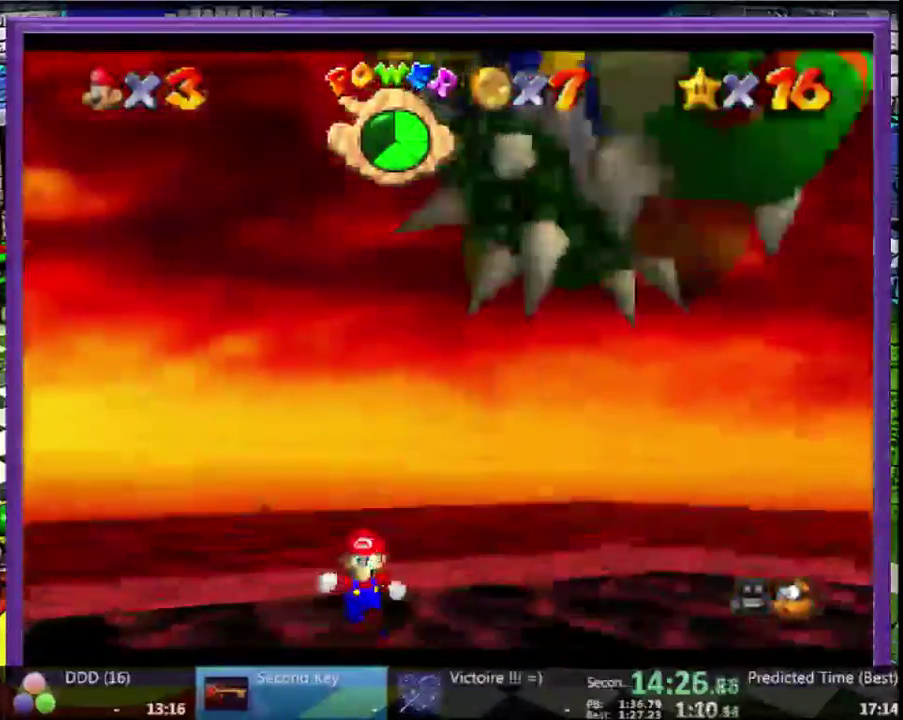
{"buttons": [], "left_stick": "down", "events": []}
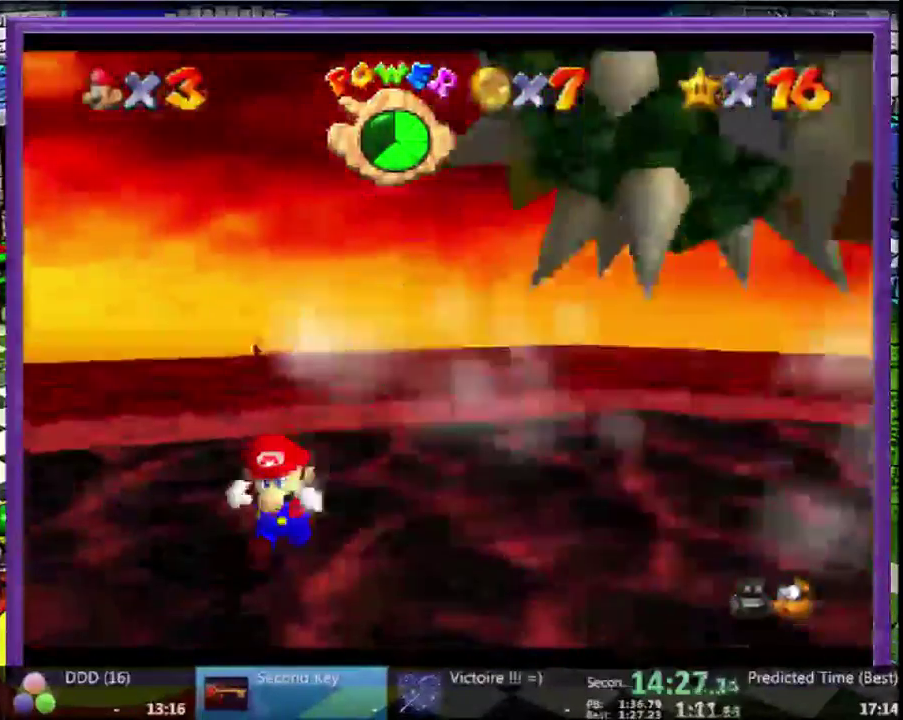
{"buttons": [], "left_stick": "down", "events": []}
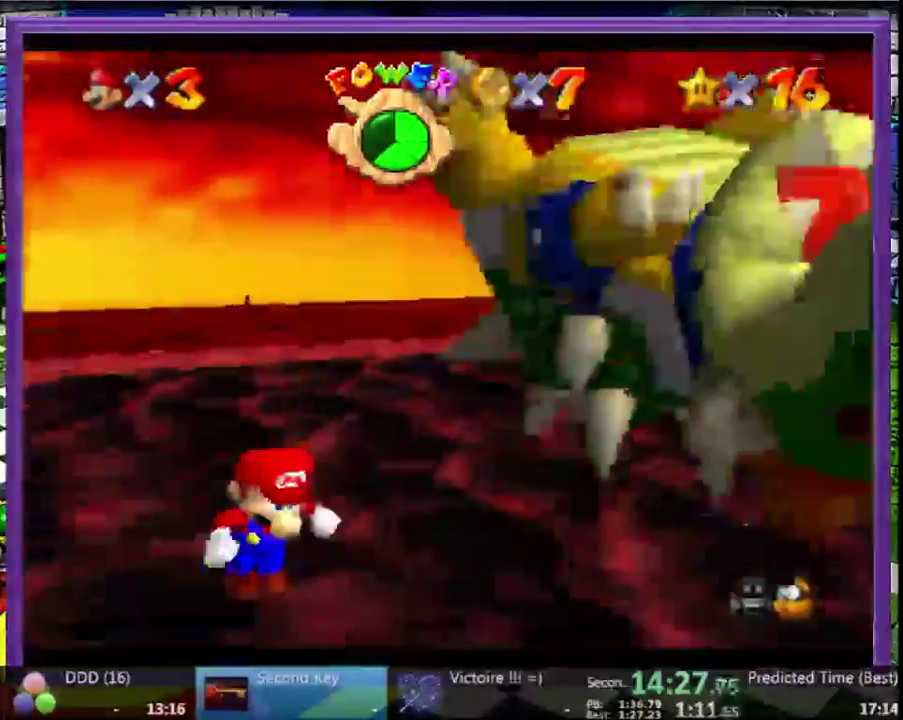
{"buttons": [], "left_stick": "down", "events": []}
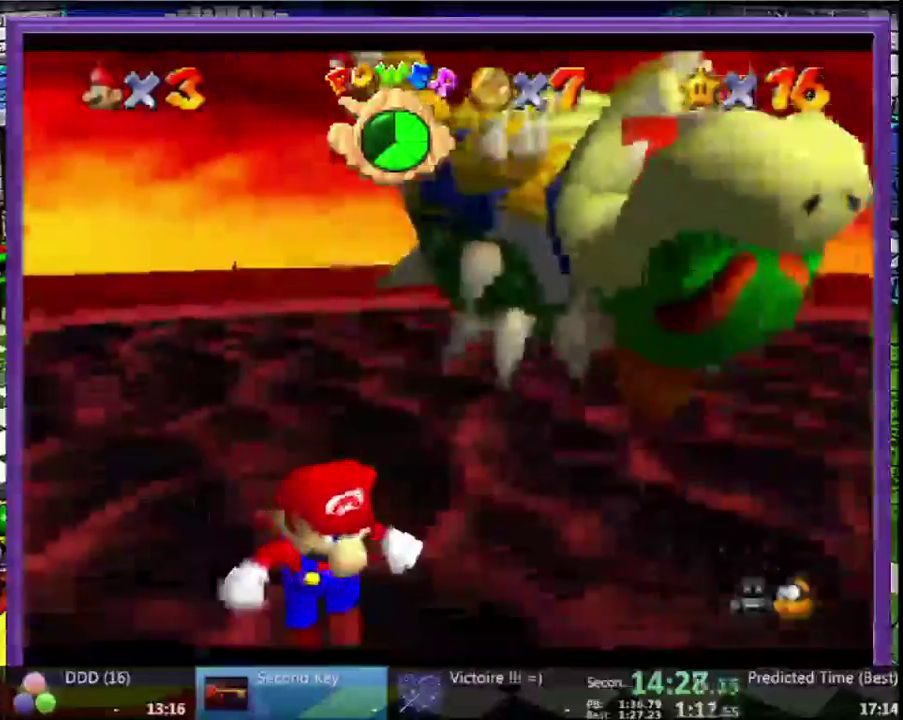
{"buttons": [], "left_stick": "center", "events": [[133, "left_stick", "down-right"], [300, "left_stick", "center"]]}
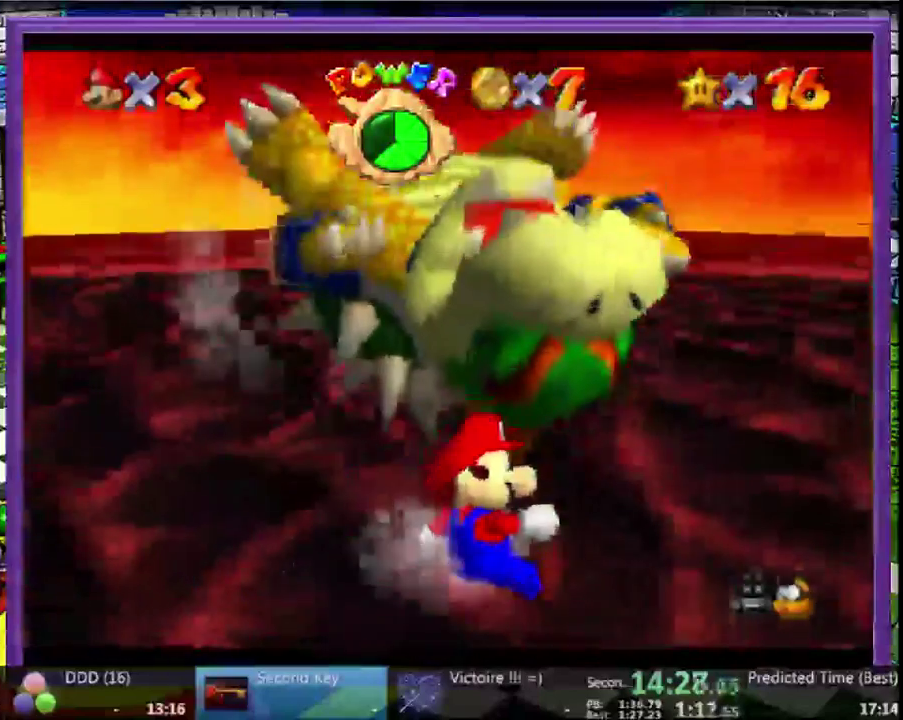
{"buttons": [], "left_stick": "up", "events": [[167, "left_stick", "up"]]}
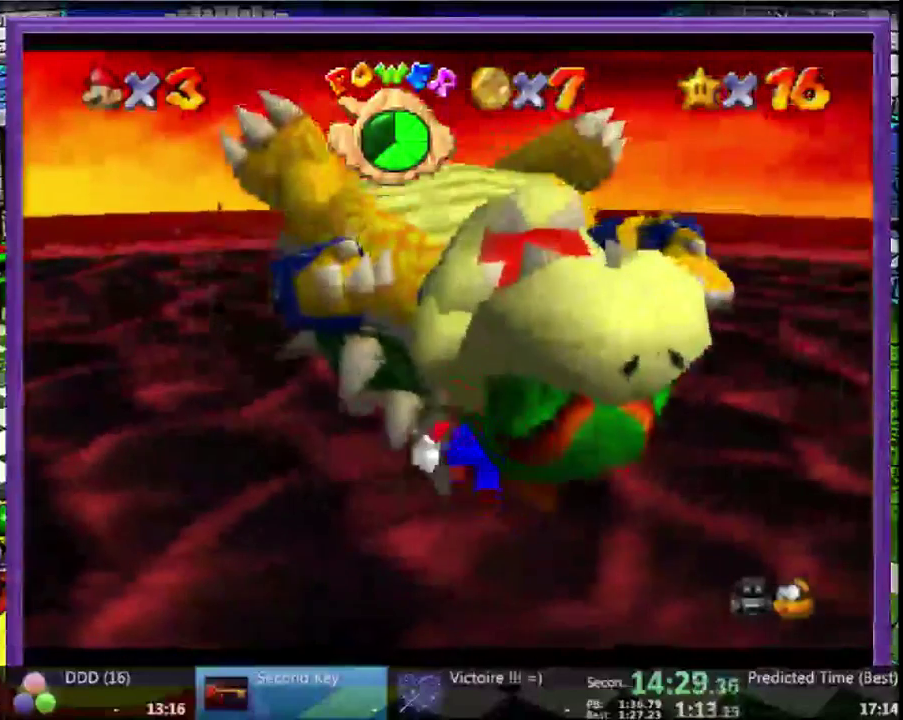
{"buttons": [], "left_stick": "center", "events": [[100, "left_stick", "center"]]}
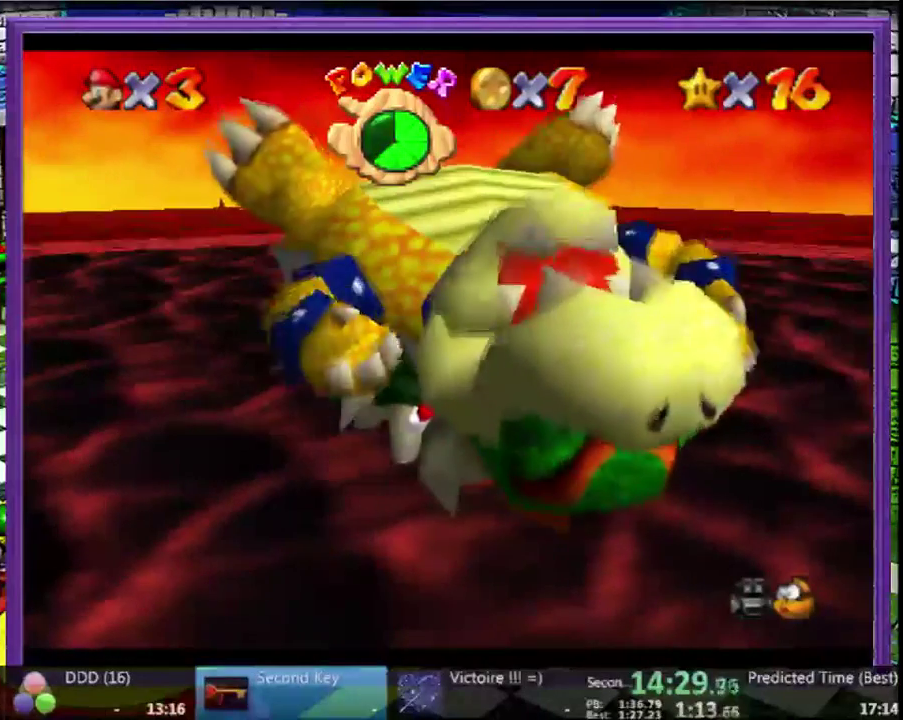
{"buttons": [], "left_stick": "center", "events": []}
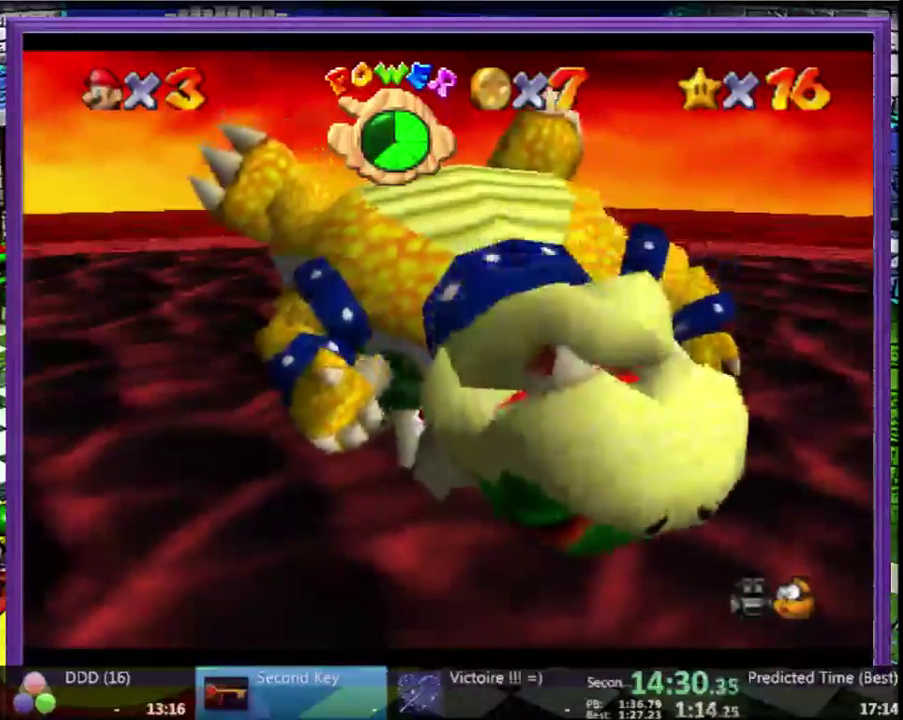
{"buttons": [], "left_stick": "center", "events": []}
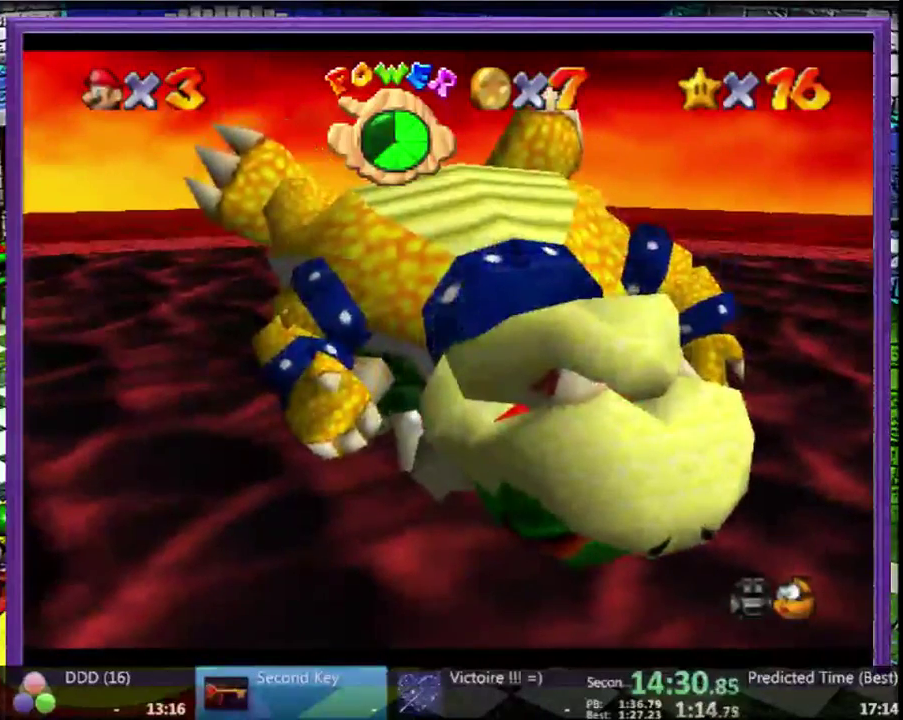
{"buttons": ["A"], "left_stick": "center", "events": [[467, "A", "down"]]}
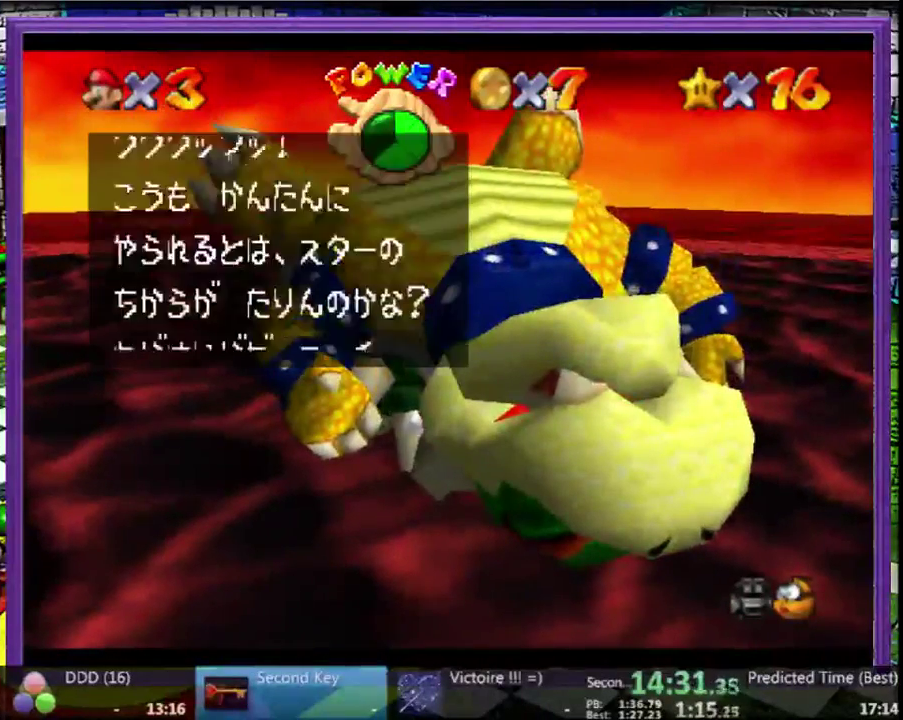
{"buttons": [], "left_stick": "center", "events": [[33, "A", "up"], [333, "A", "down"], [433, "A", "up"]]}
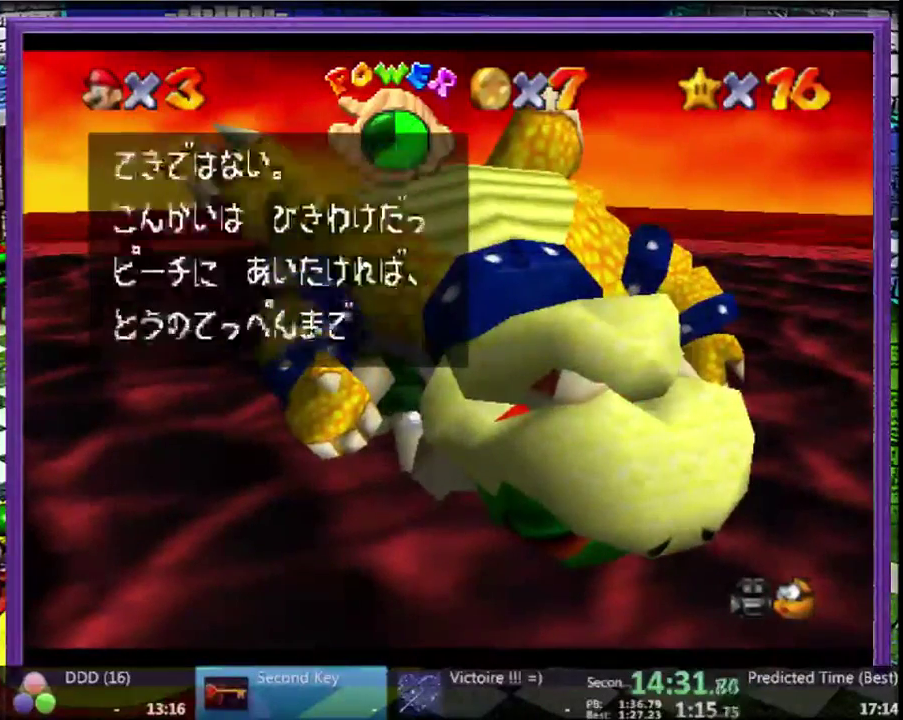
{"buttons": [], "left_stick": "center", "events": [[200, "A", "down"], [300, "A", "up"]]}